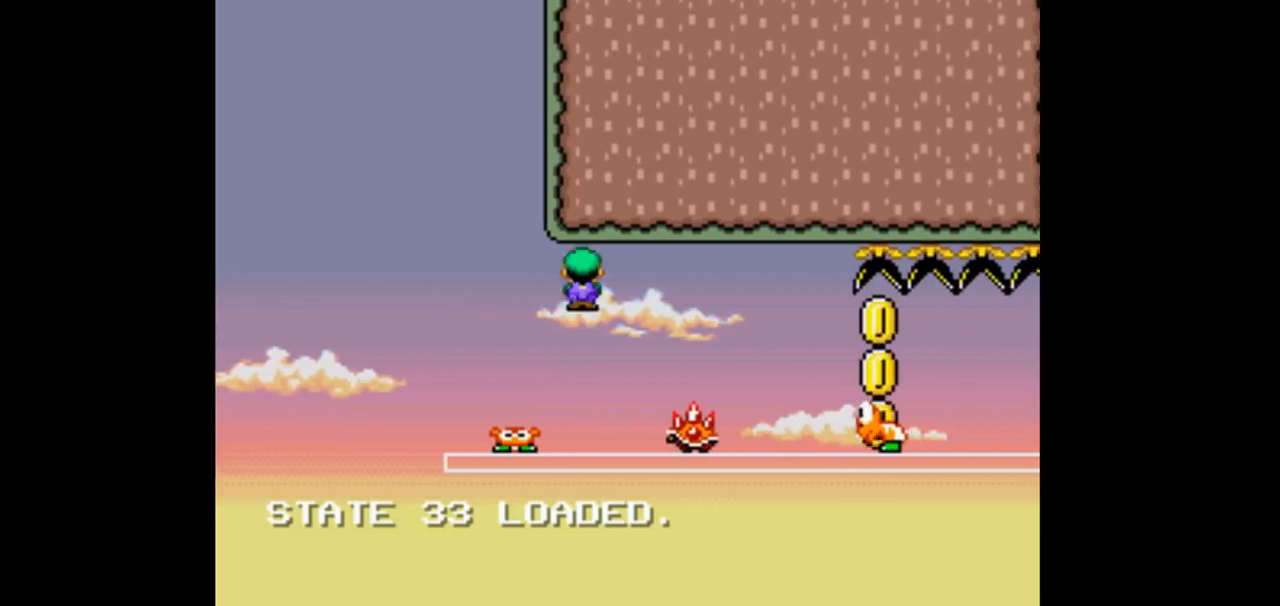
Gameplay with a controller (Nintendo layout); each line is a JSON object with the inputs held at the frame after it (dt_ms = milliseconds from this image to that frame). "events" lists button and stick changes between this image and that frame as [ms after this image, input, new state], when the widget could be followed in between. Not read: L1 L2 L3 R1 R2 R3.
{"dt_ms": 500, "buttons": ["Y", "DPAD_RIGHT"], "events": [[233, "DPAD_RIGHT", "up"], [267, "DPAD_LEFT", "down"], [433, "DPAD_LEFT", "up"], [433, "DPAD_RIGHT", "down"]]}
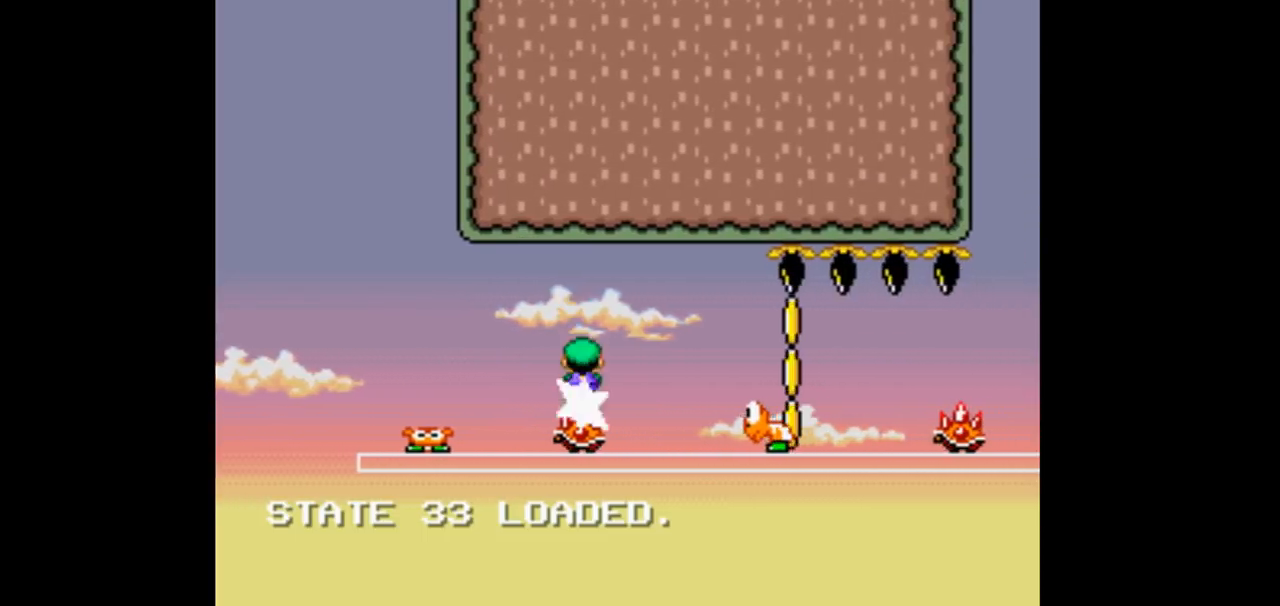
{"dt_ms": 1000, "buttons": ["Y", "DPAD_RIGHT"]}
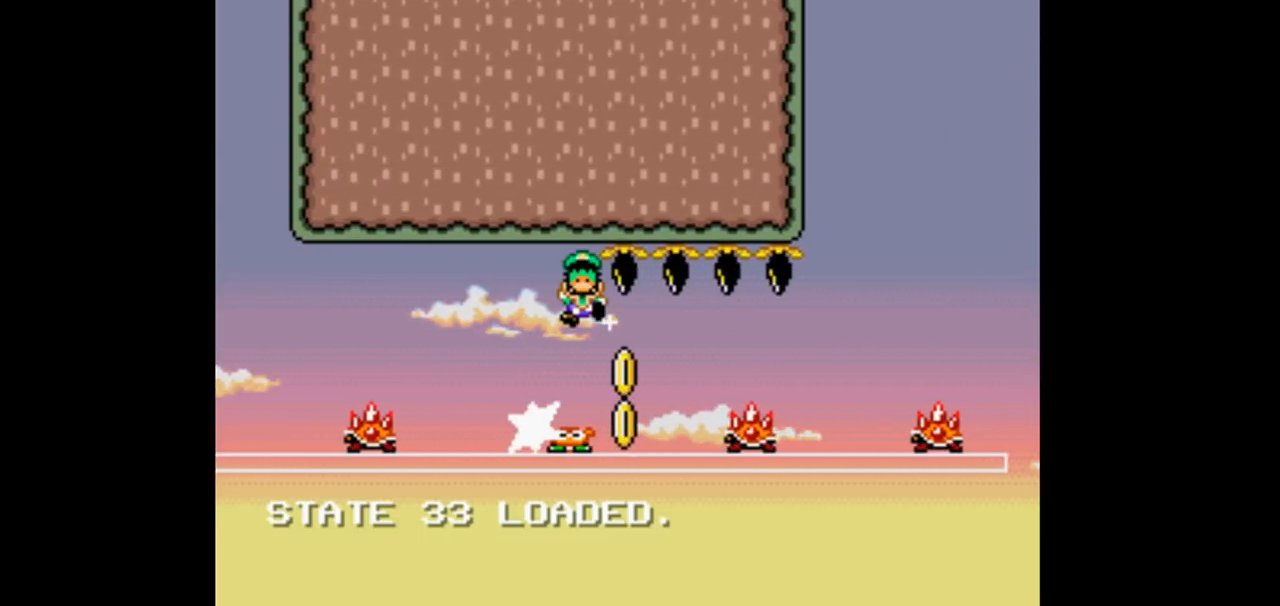
{"dt_ms": 500, "buttons": ["Y", "DPAD_RIGHT"], "events": []}
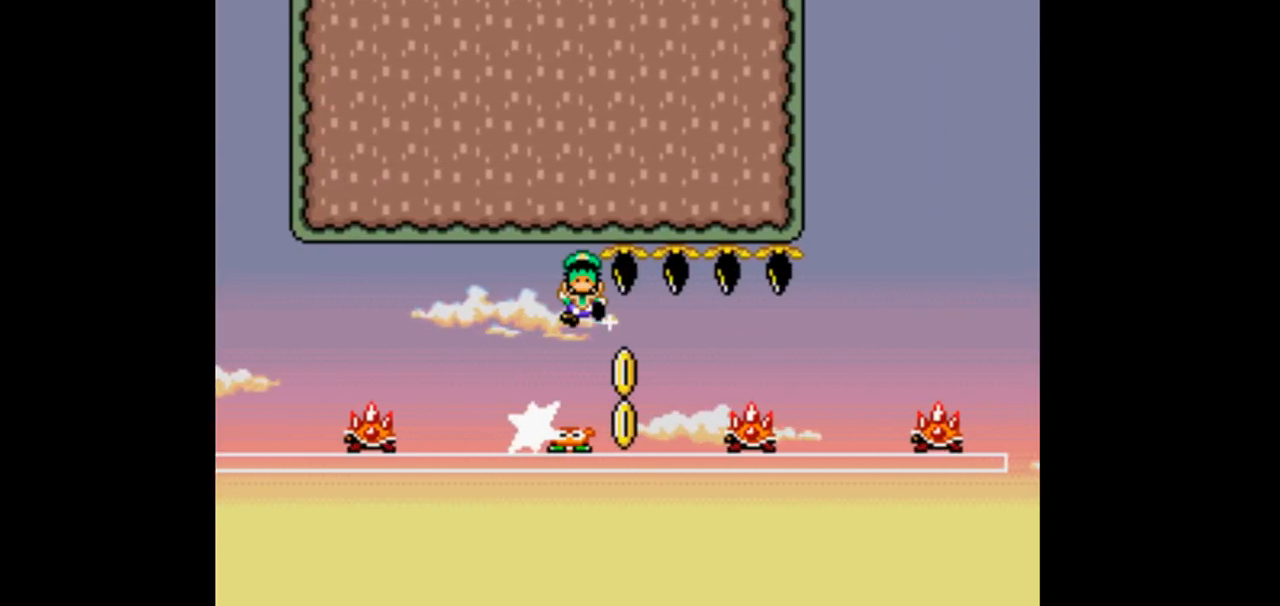
{"dt_ms": 500, "buttons": ["Y", "DPAD_RIGHT"], "events": []}